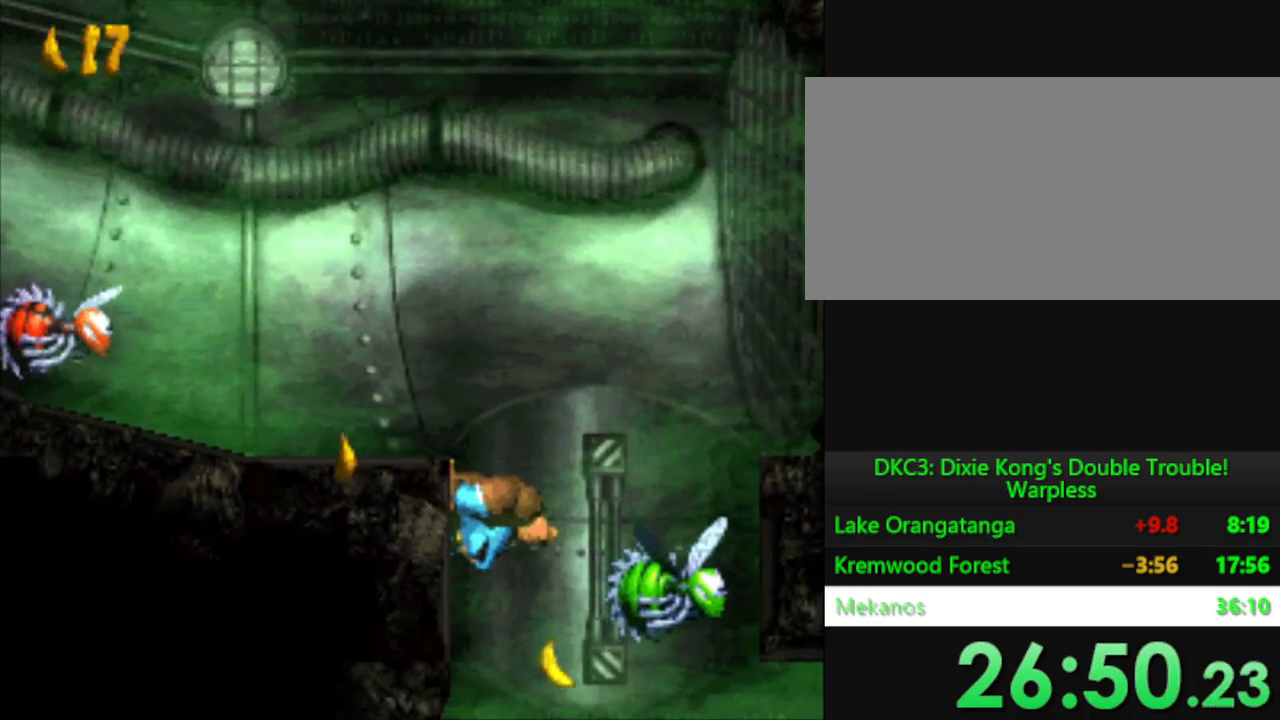
Gameplay with a controller (Nintendo layout); each line is a JSON object with the inputs held at the frame after it. "events" lists button and stick changes between this image and that frame as [ms after this image, input, new state], when the widget could be followed in between. Not read: L3 R3.
{"buttons": ["Y", "DPAD_LEFT"], "events": []}
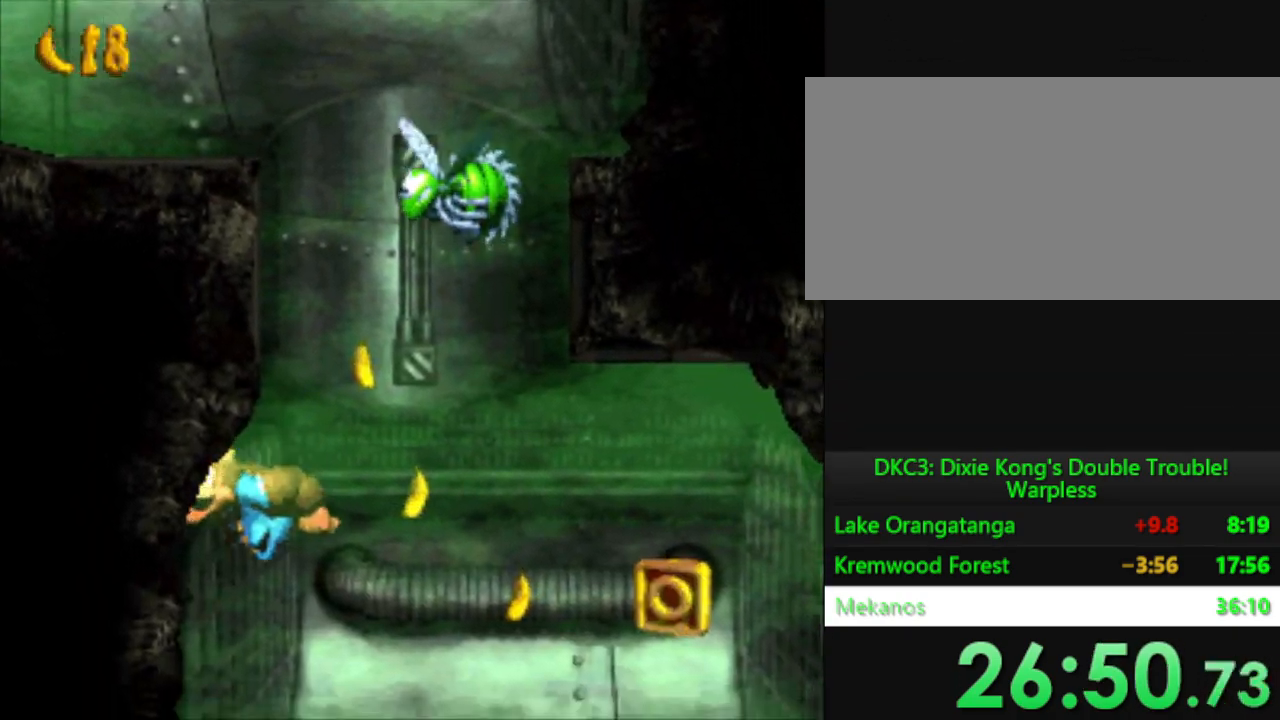
{"buttons": ["Y", "DPAD_LEFT"], "events": []}
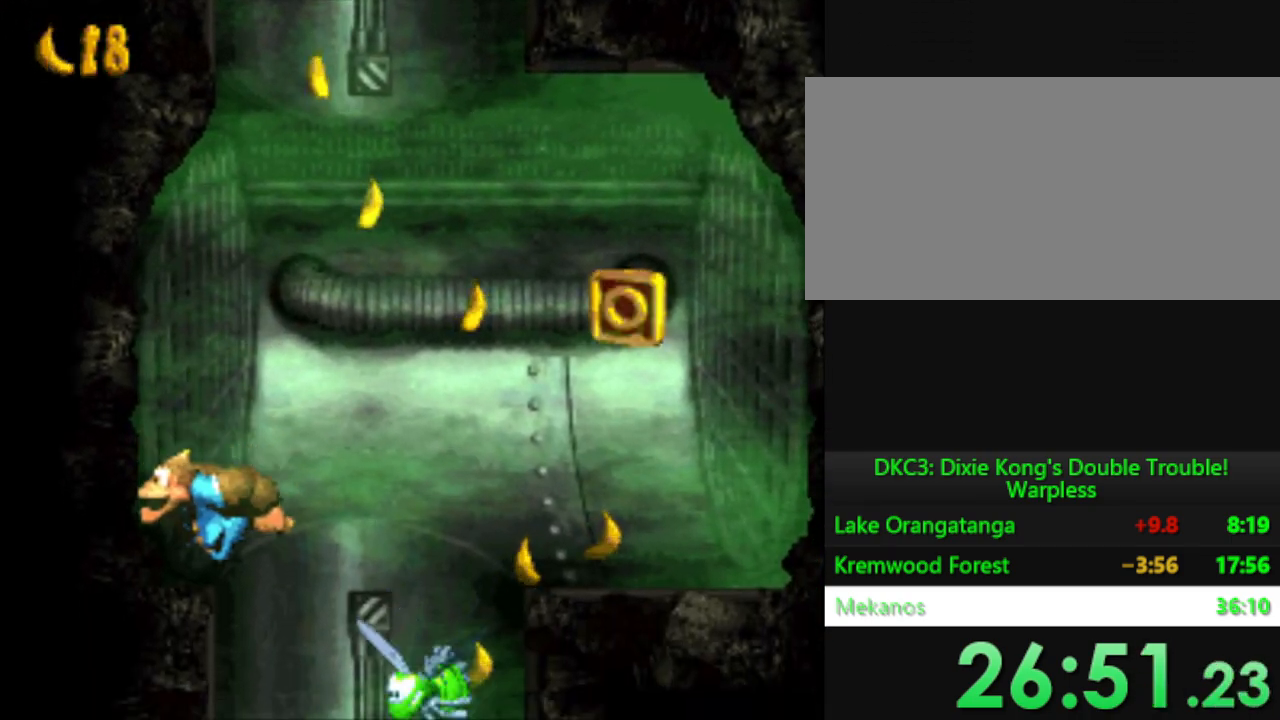
{"buttons": ["Y", "DPAD_LEFT"], "events": []}
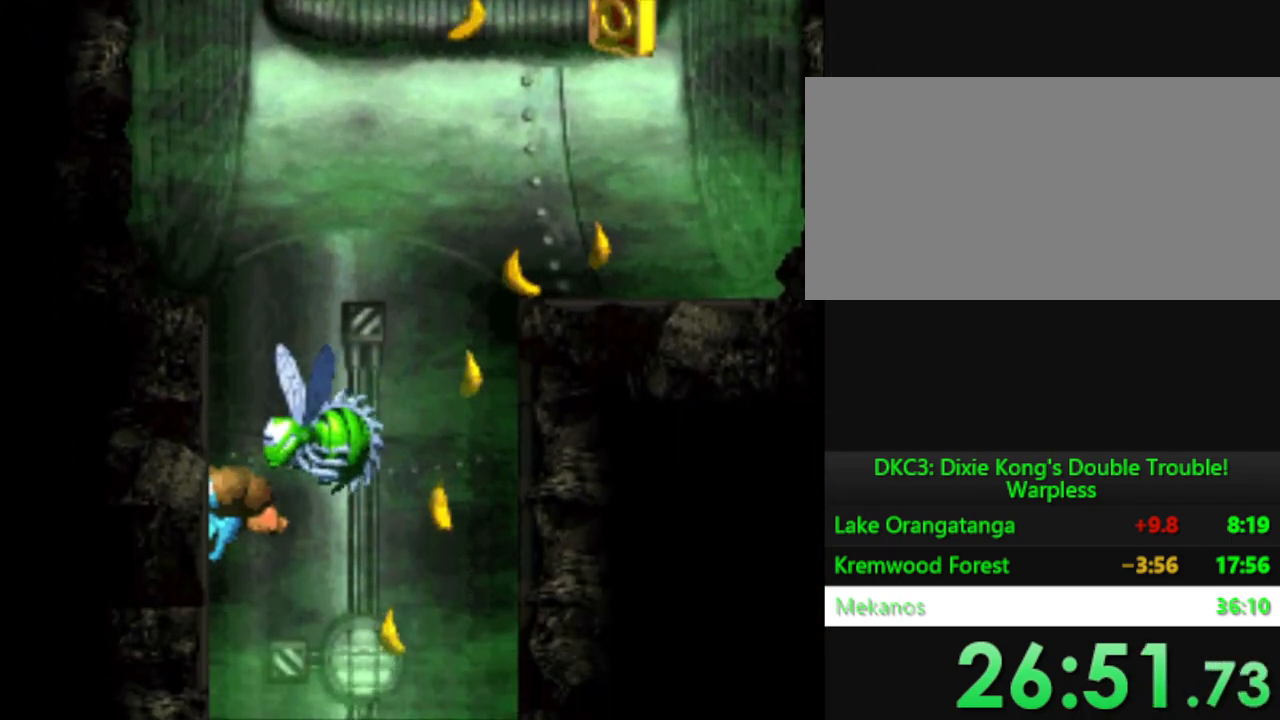
{"buttons": ["Y", "DPAD_LEFT"], "events": []}
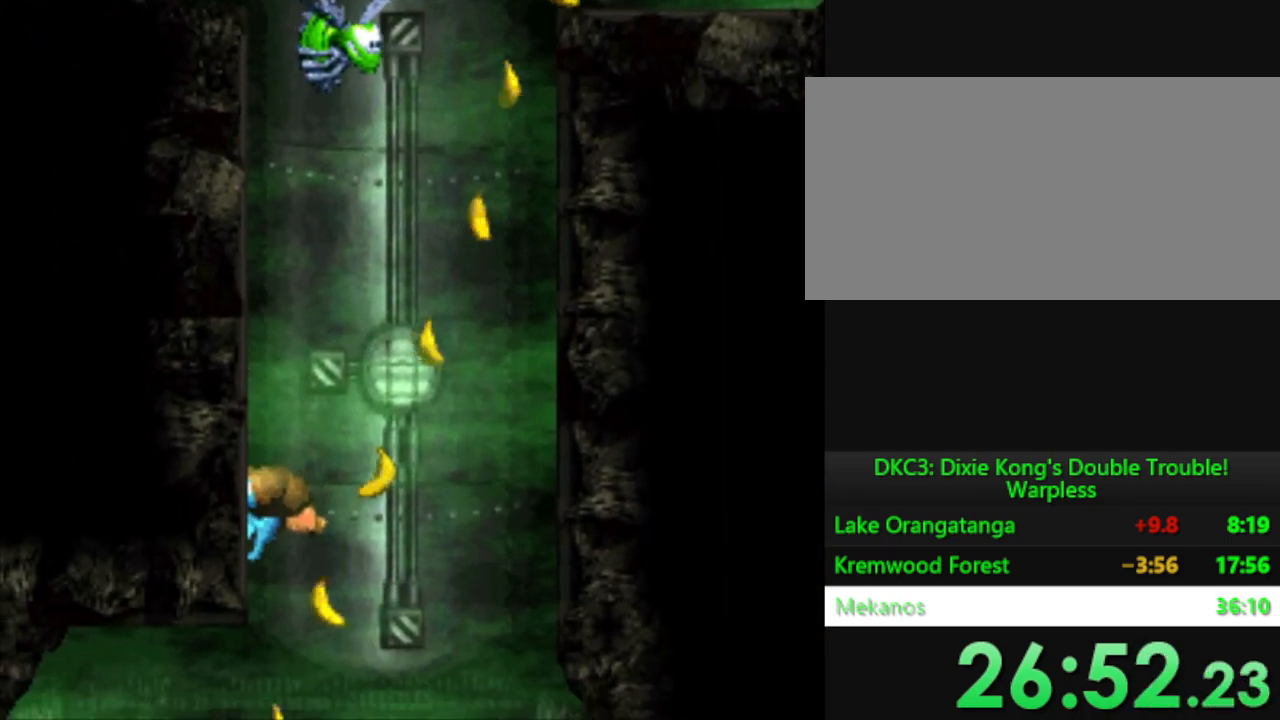
{"buttons": ["Y", "DPAD_LEFT"], "events": []}
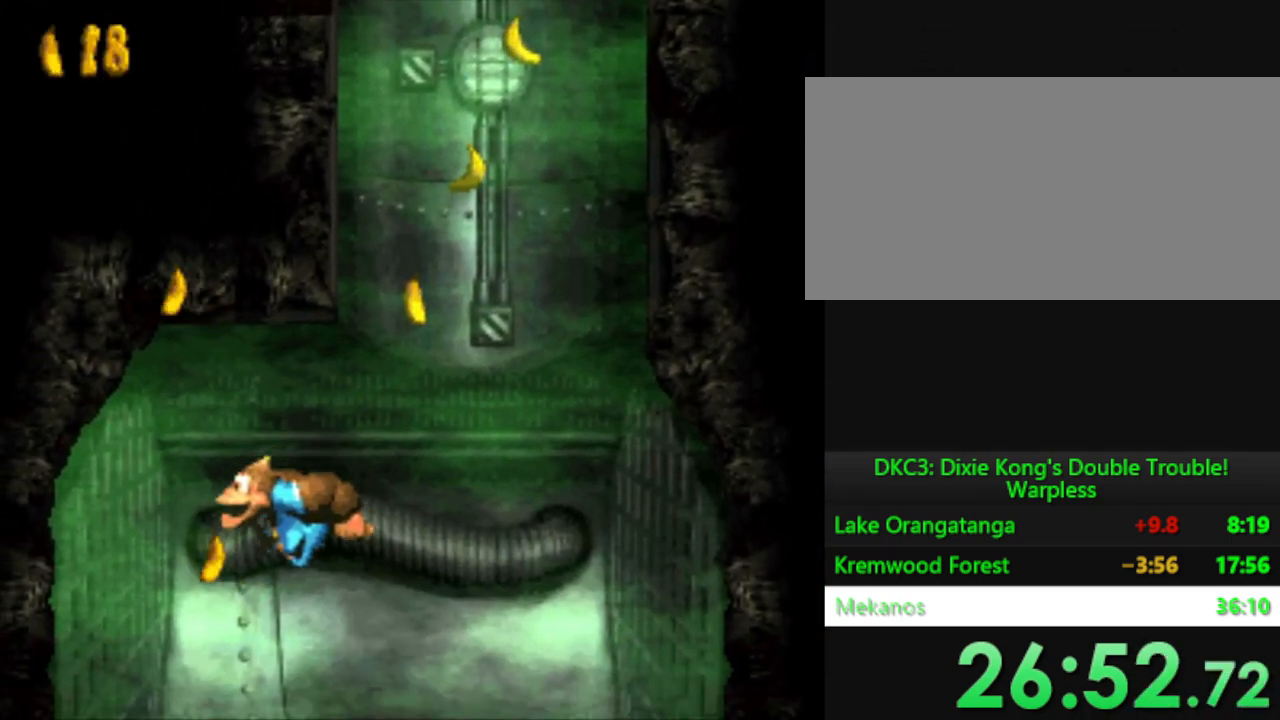
{"buttons": ["Y"], "events": [[284, "DPAD_LEFT", "up"]]}
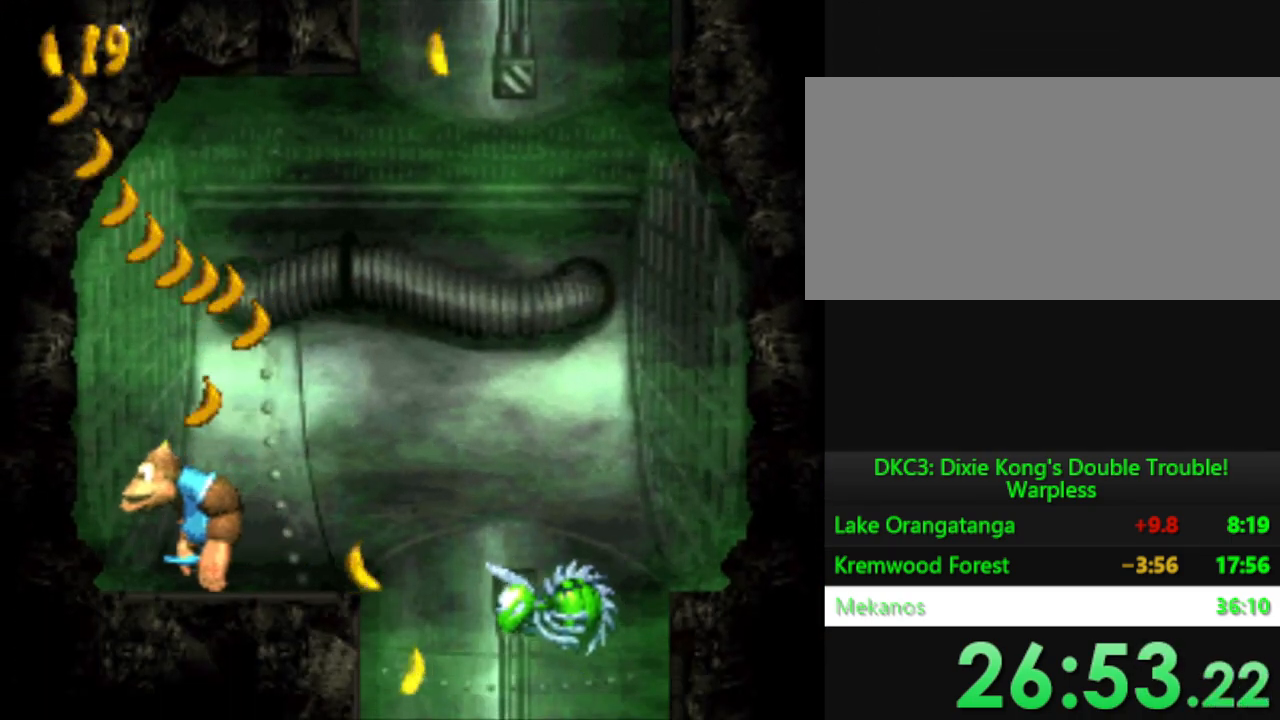
{"buttons": ["Y", "DPAD_RIGHT"], "events": [[17, "DPAD_RIGHT", "down"]]}
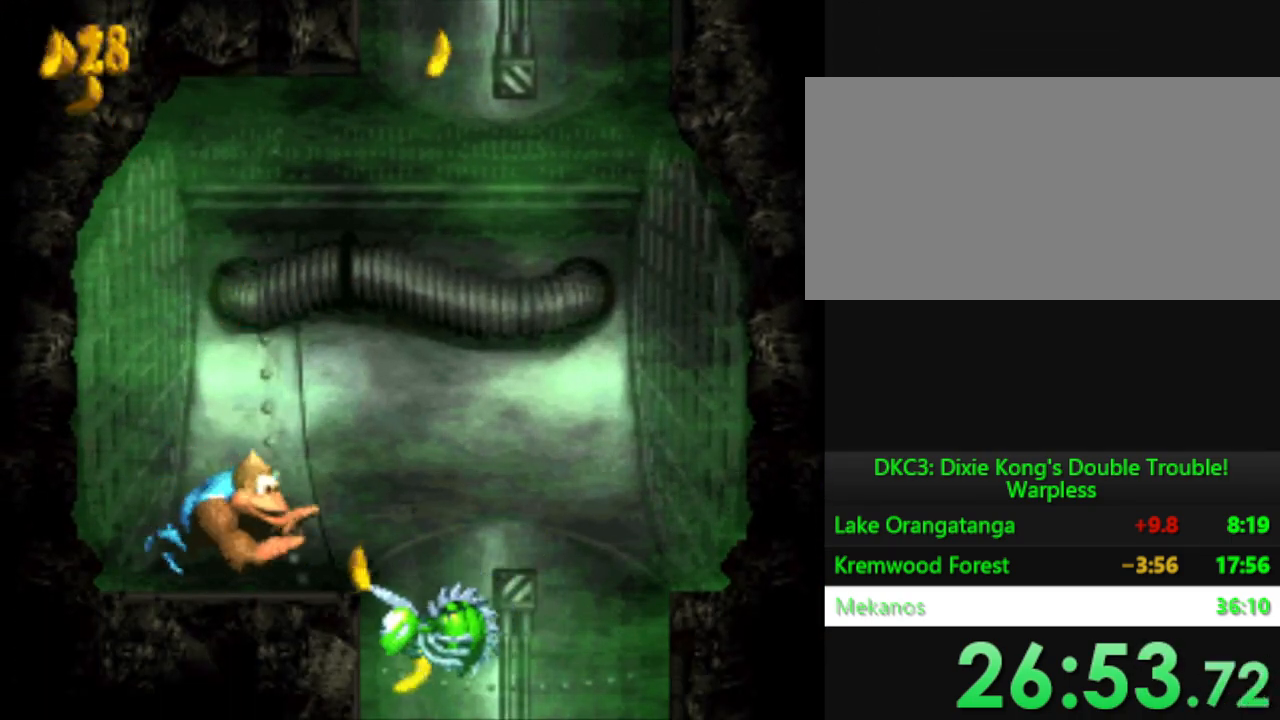
{"buttons": ["Y", "DPAD_RIGHT"], "events": [[17, "DPAD_RIGHT", "up"], [84, "DPAD_RIGHT", "down"]]}
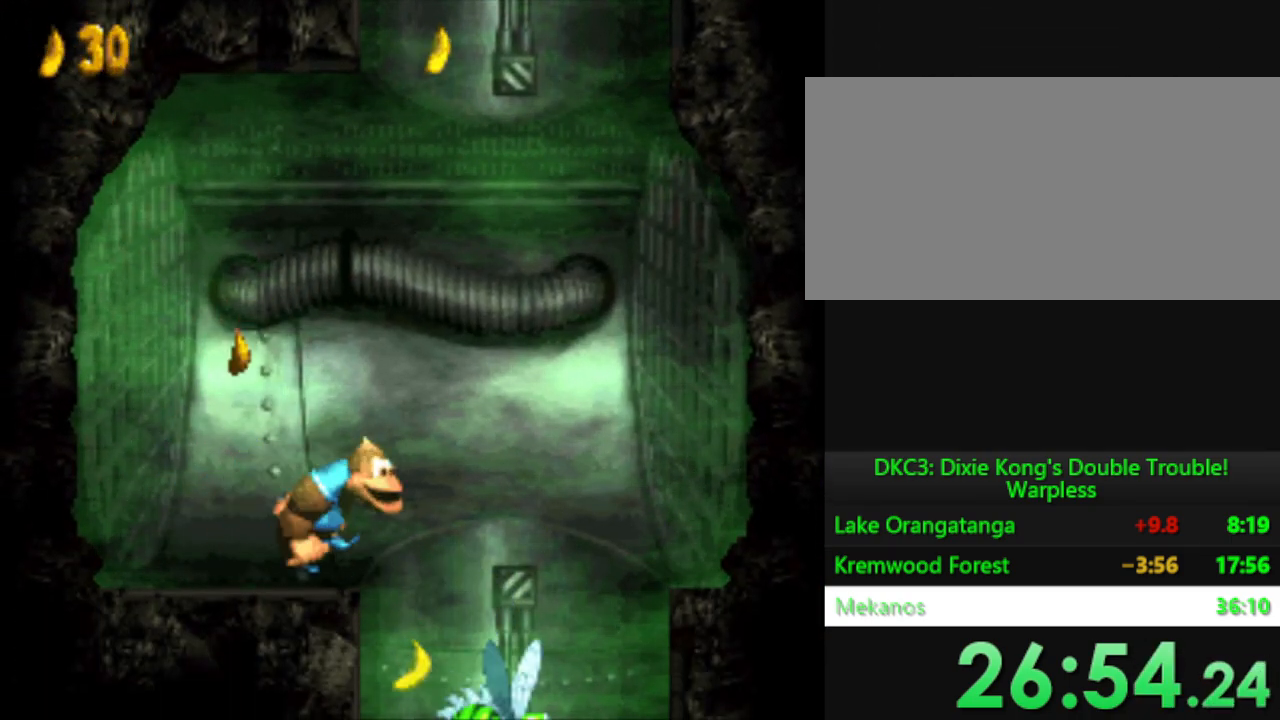
{"buttons": ["Y", "DPAD_LEFT"], "events": [[83, "DPAD_RIGHT", "up"], [183, "DPAD_LEFT", "down"]]}
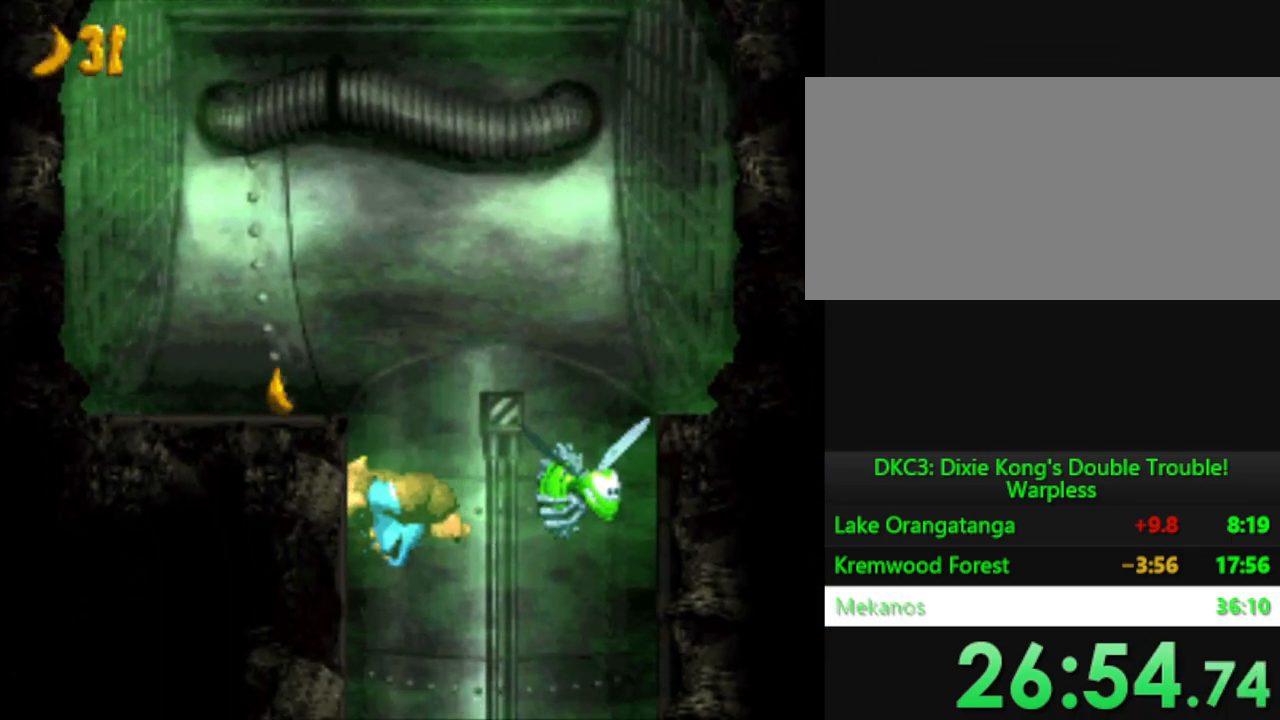
{"buttons": ["Y", "DPAD_LEFT"], "events": []}
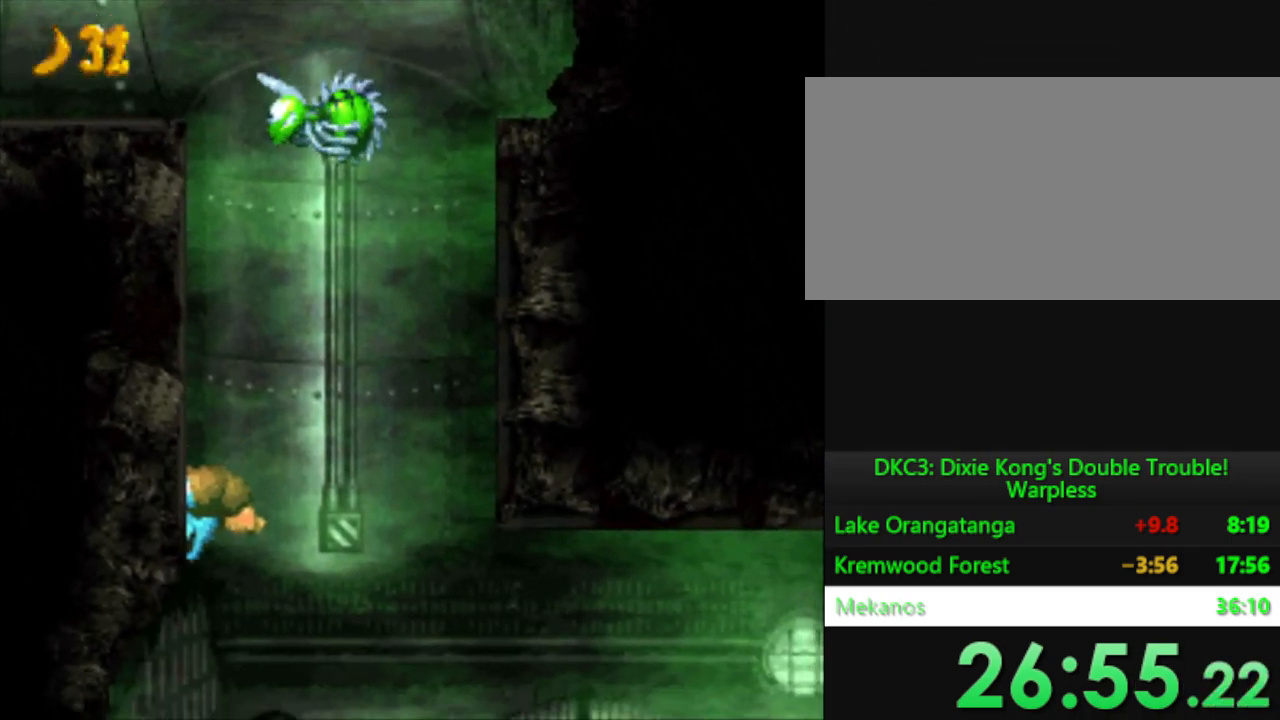
{"buttons": ["Y", "DPAD_LEFT"], "events": []}
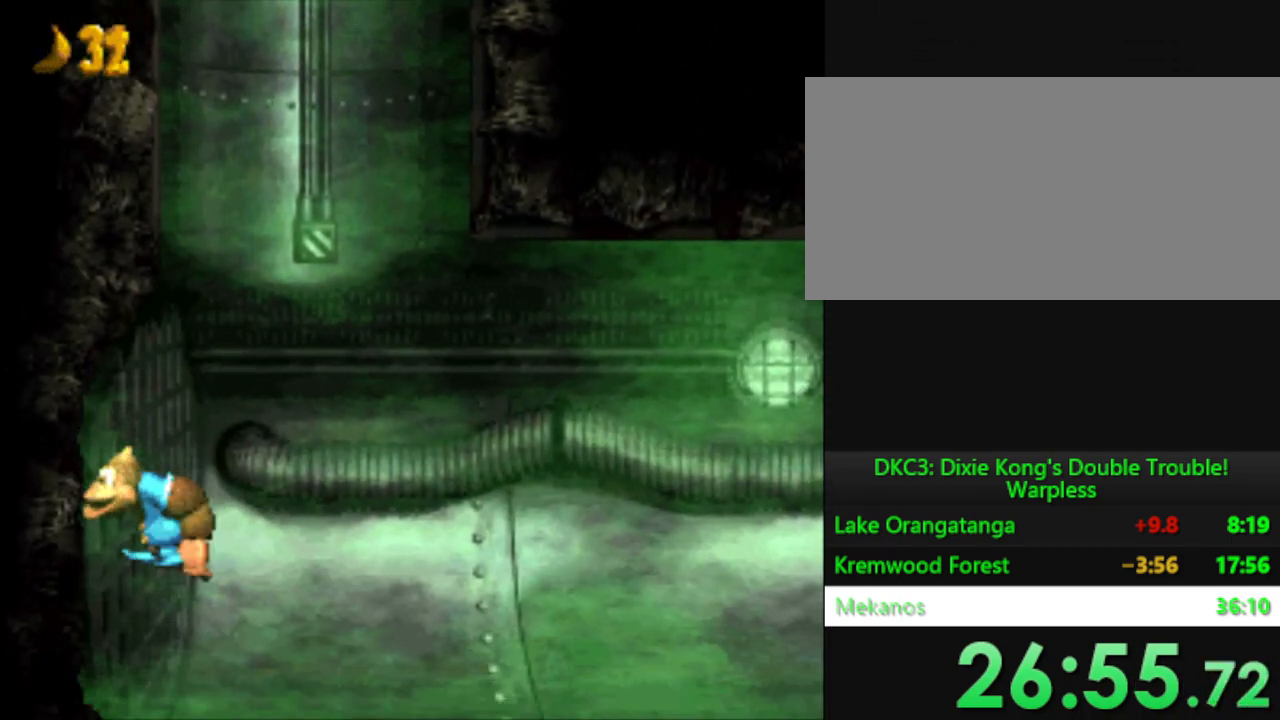
{"buttons": ["Y", "DPAD_RIGHT"], "events": [[284, "DPAD_LEFT", "up"], [351, "DPAD_RIGHT", "down"]]}
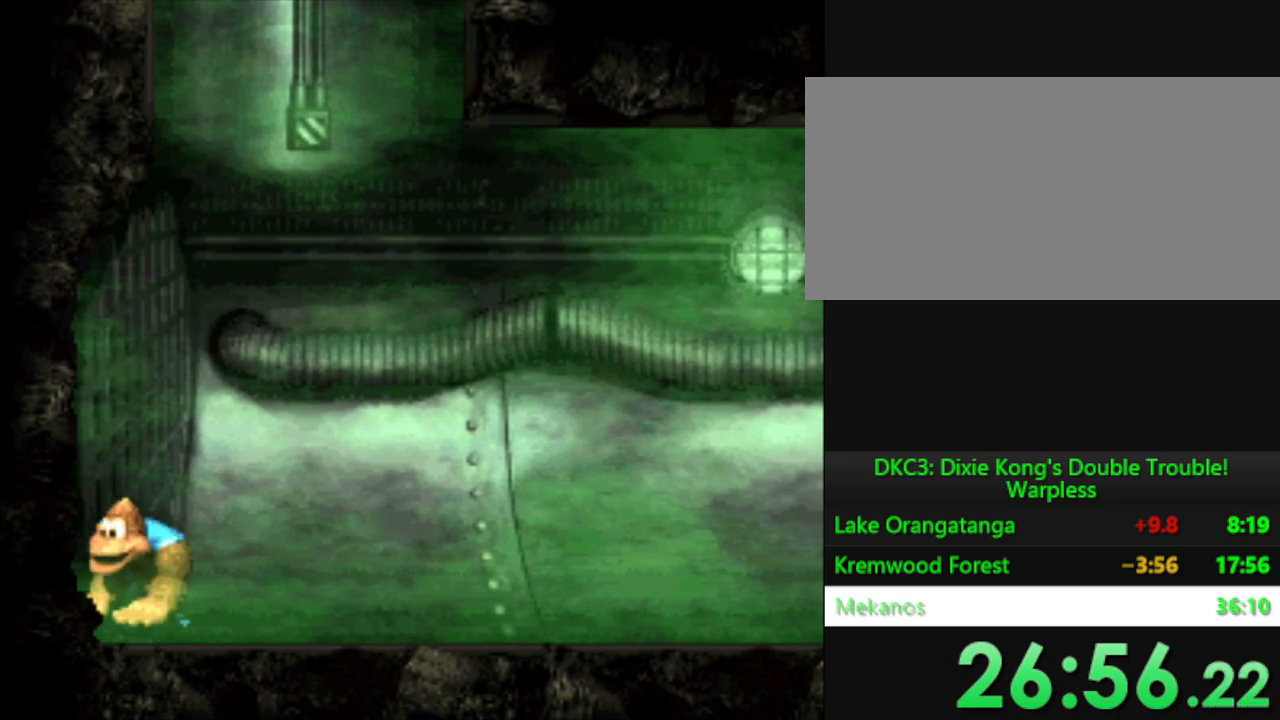
{"buttons": ["Y", "DPAD_RIGHT"], "events": []}
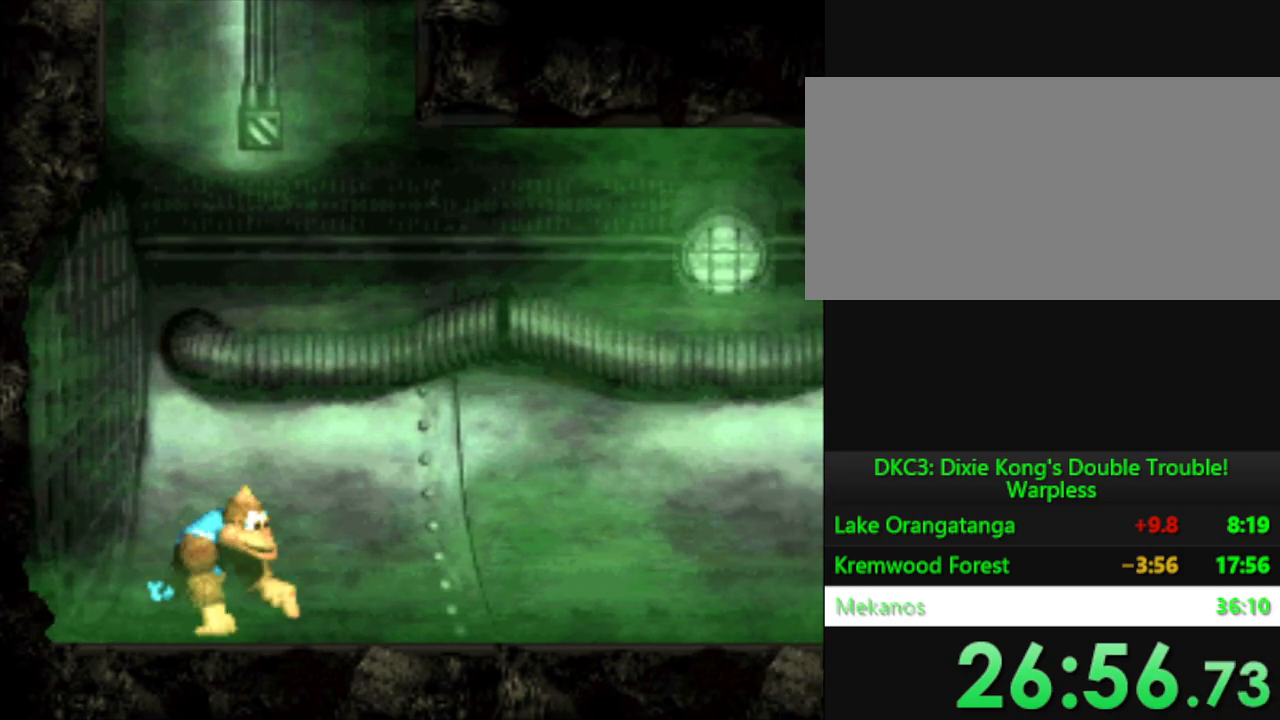
{"buttons": ["Y", "DPAD_RIGHT"], "events": []}
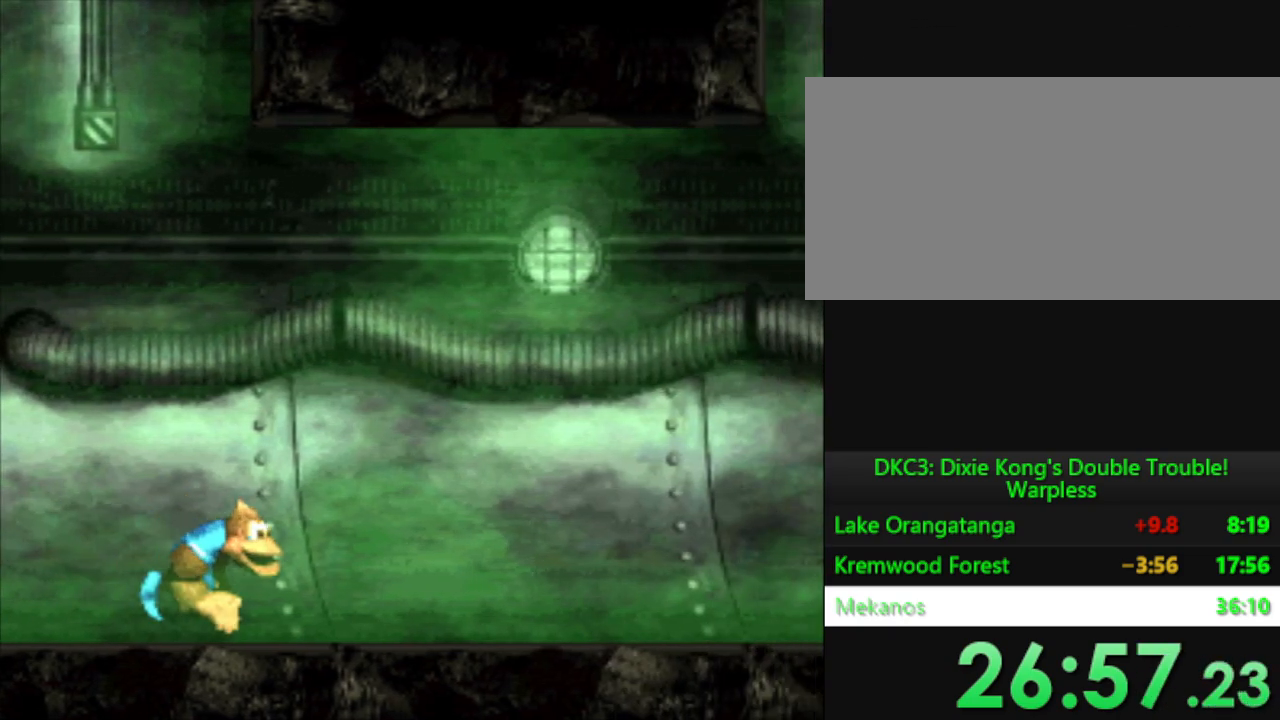
{"buttons": ["Y", "DPAD_RIGHT"], "events": []}
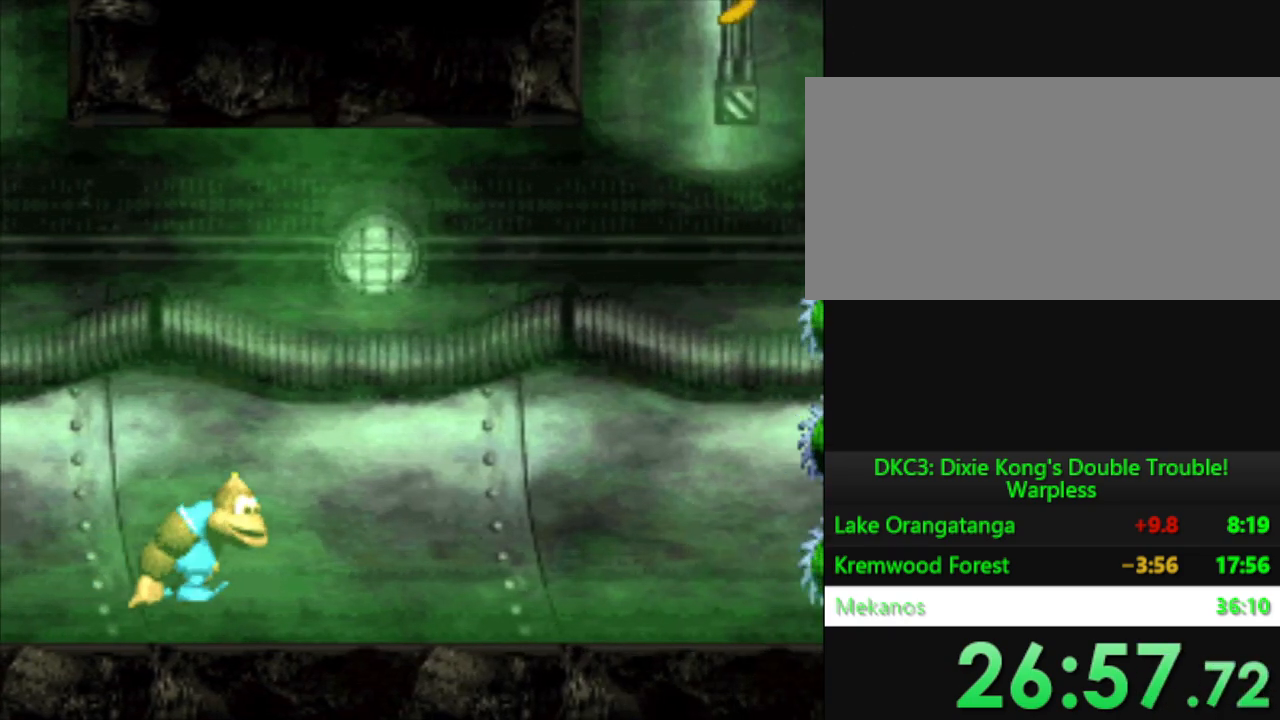
{"buttons": ["B", "Y", "DPAD_RIGHT"], "events": [[467, "B", "down"]]}
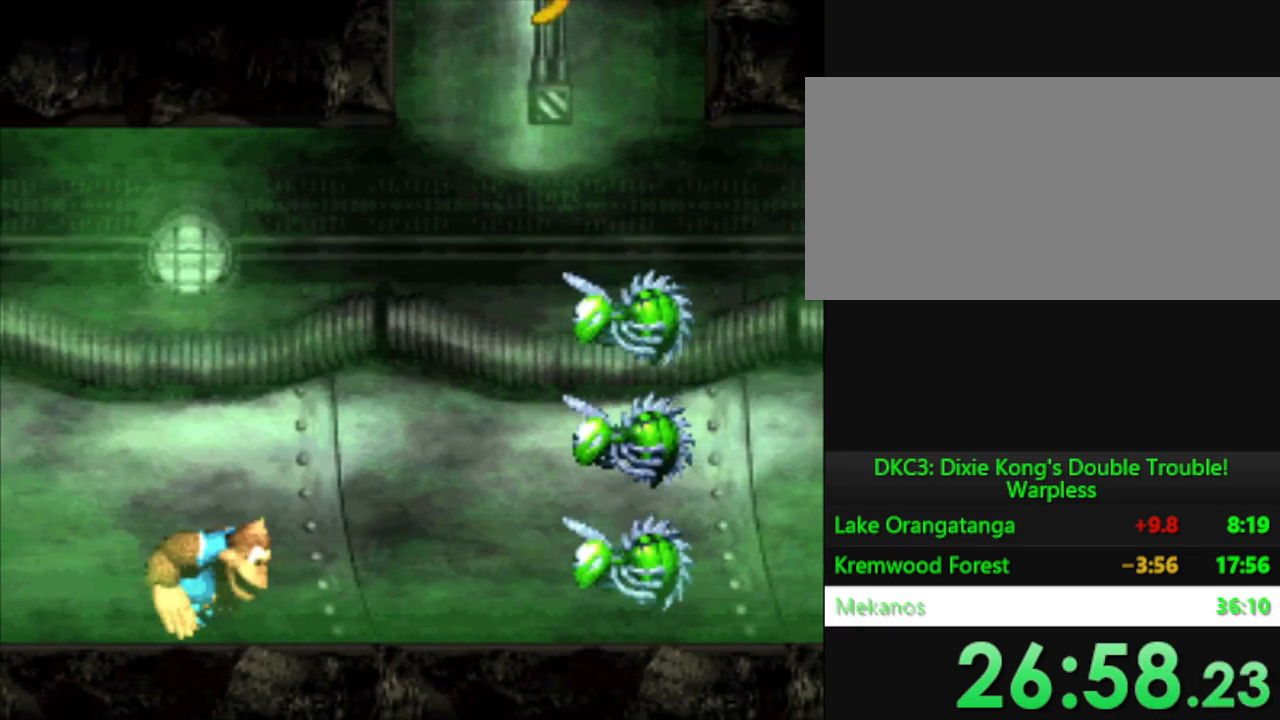
{"buttons": ["B", "Y", "DPAD_RIGHT"], "events": []}
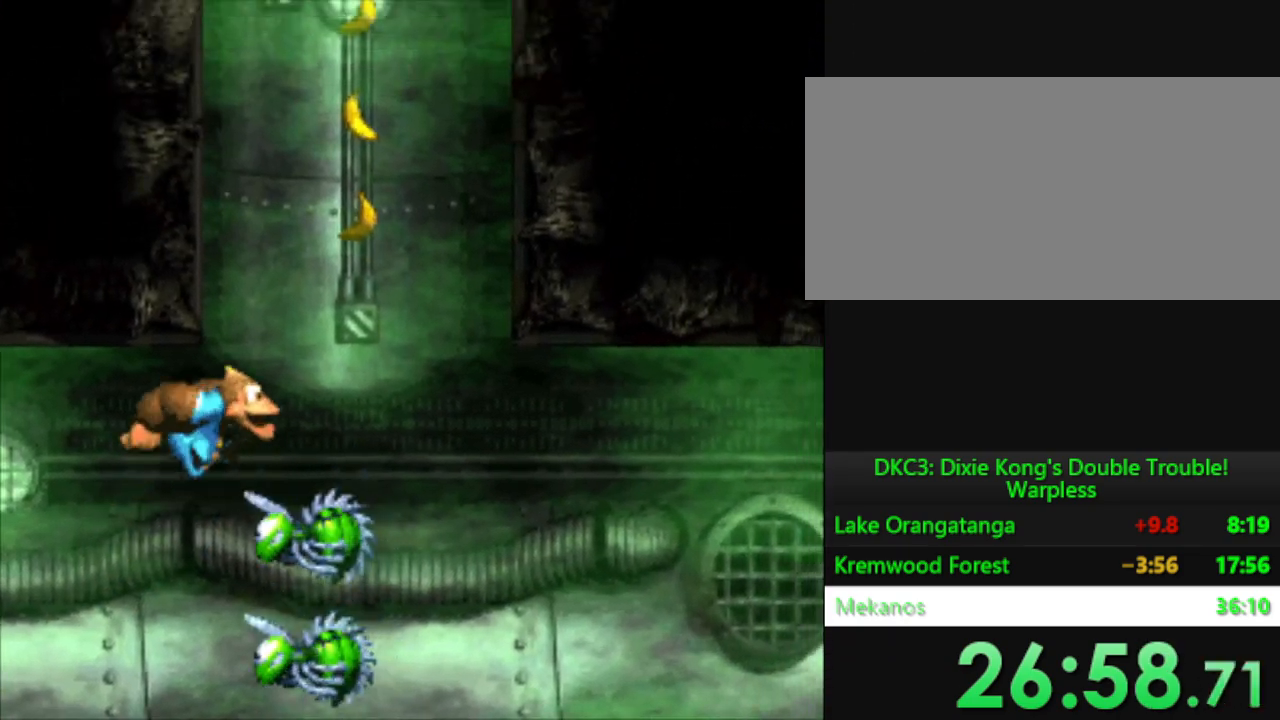
{"buttons": ["Y", "DPAD_RIGHT"], "events": [[133, "B", "up"]]}
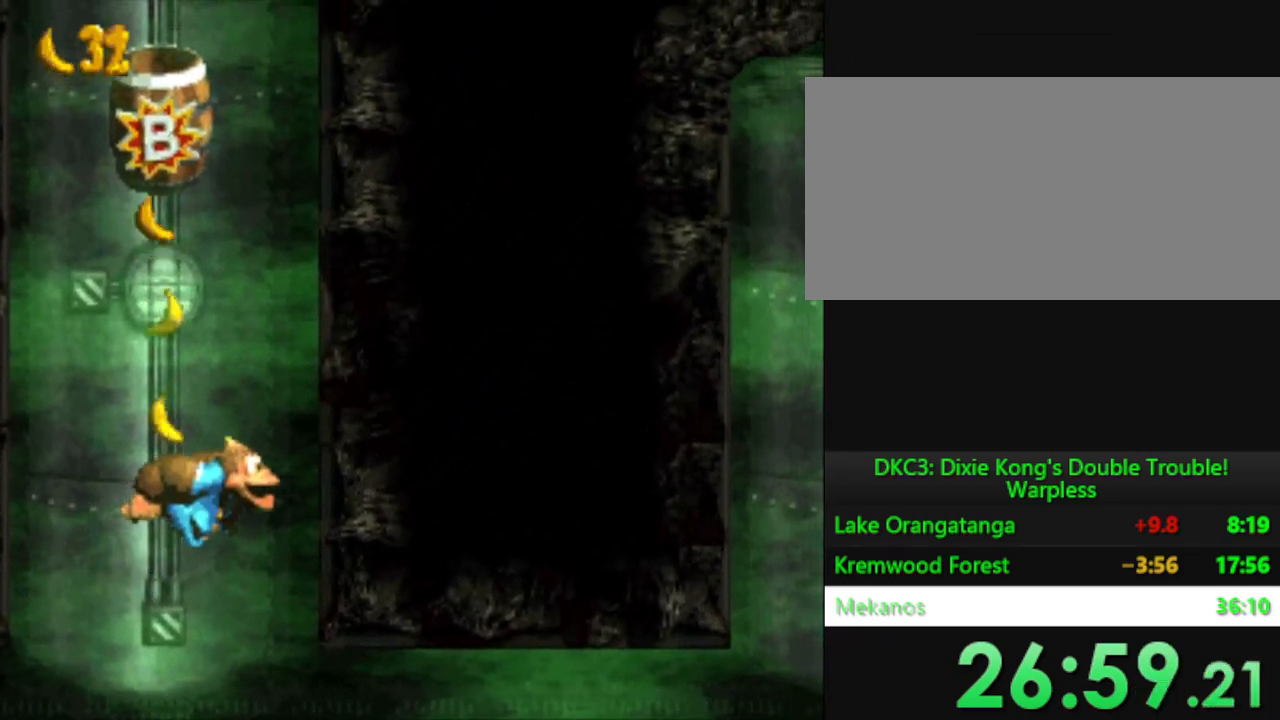
{"buttons": ["Y", "DPAD_RIGHT"], "events": []}
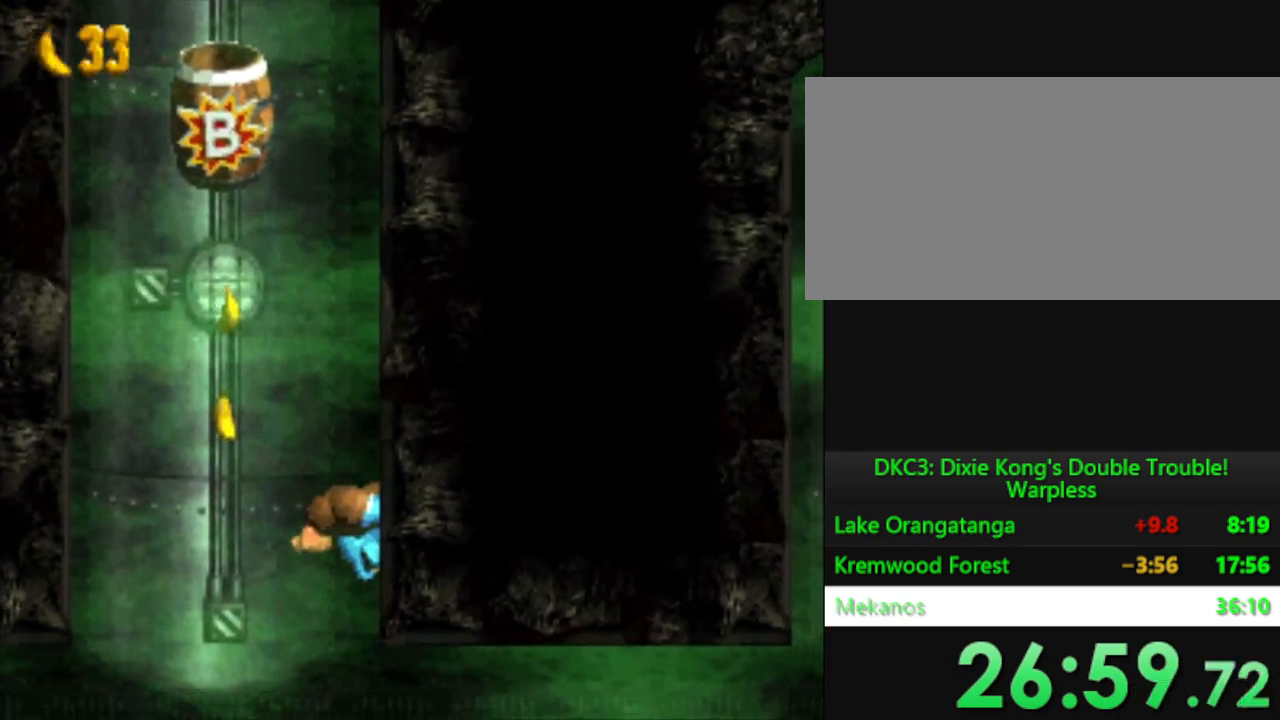
{"buttons": ["Y", "DPAD_RIGHT"], "events": []}
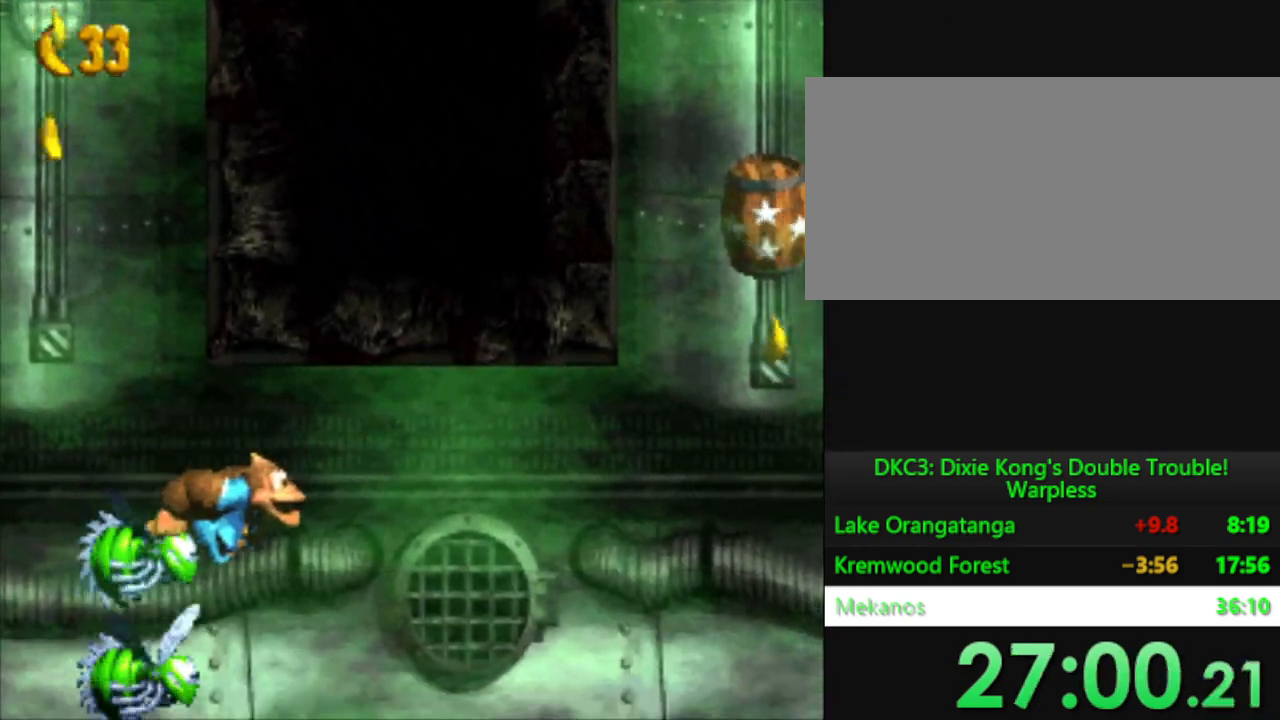
{"buttons": ["Y", "DPAD_RIGHT"], "events": []}
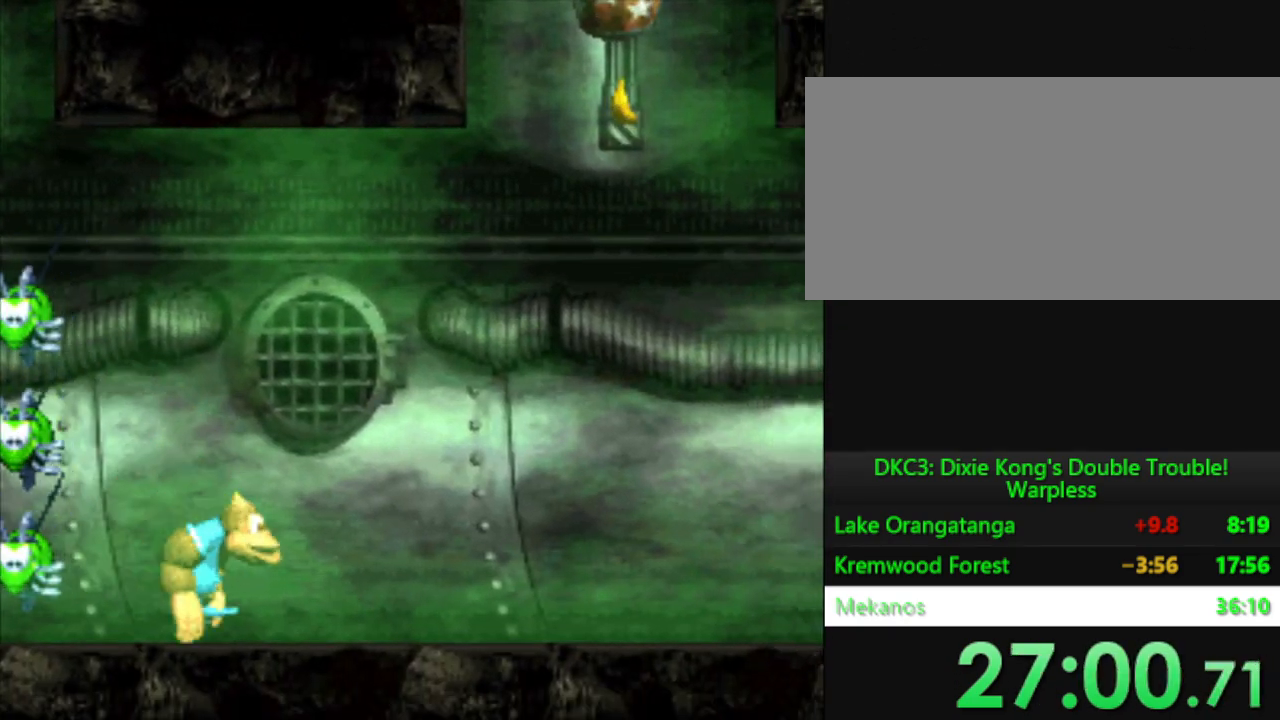
{"buttons": ["B", "Y", "DPAD_RIGHT"], "events": [[400, "B", "down"]]}
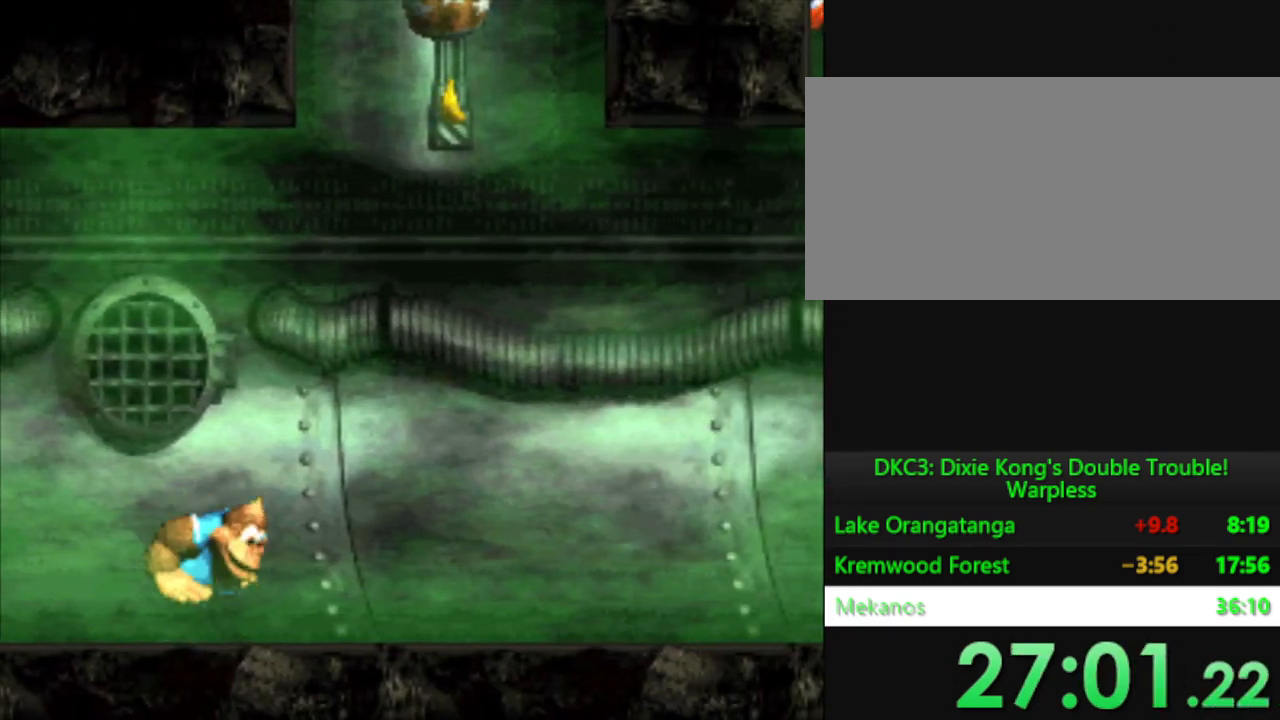
{"buttons": ["B", "Y", "DPAD_LEFT"], "events": [[434, "DPAD_RIGHT", "up"], [484, "DPAD_LEFT", "down"]]}
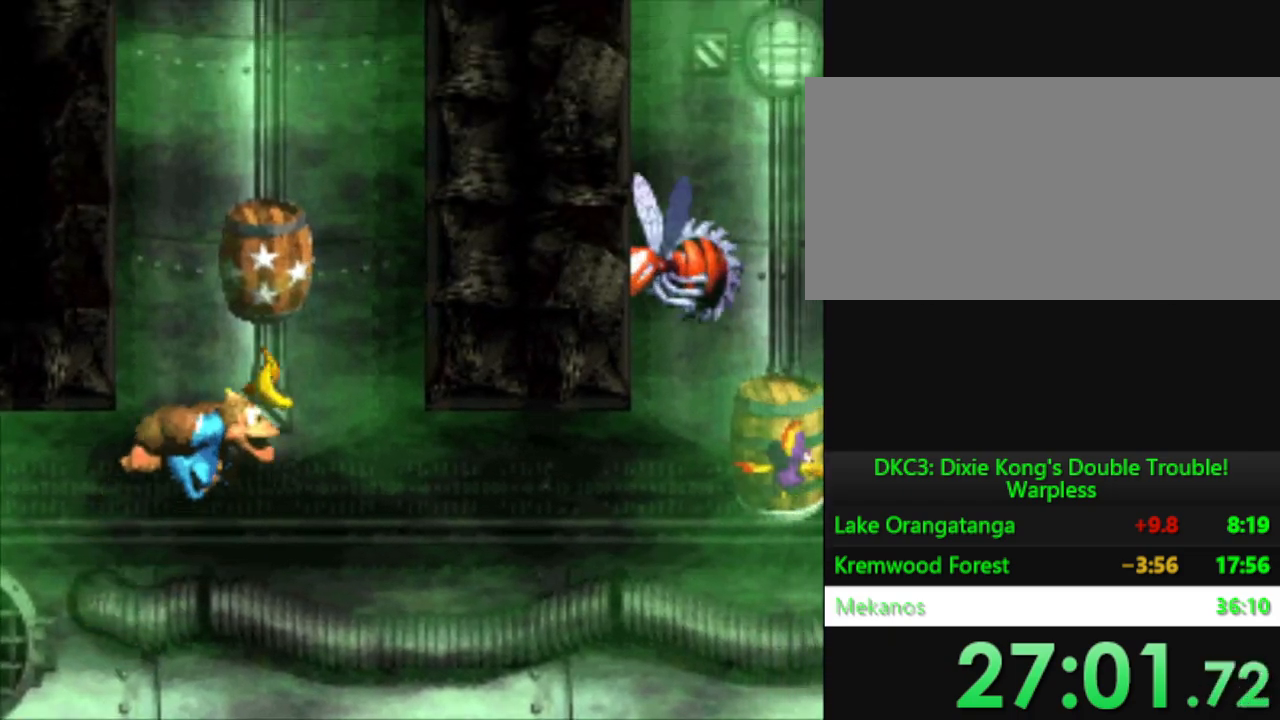
{"buttons": ["Y", "DPAD_RIGHT"], "events": [[83, "B", "up"], [183, "DPAD_LEFT", "up"], [317, "DPAD_RIGHT", "down"]]}
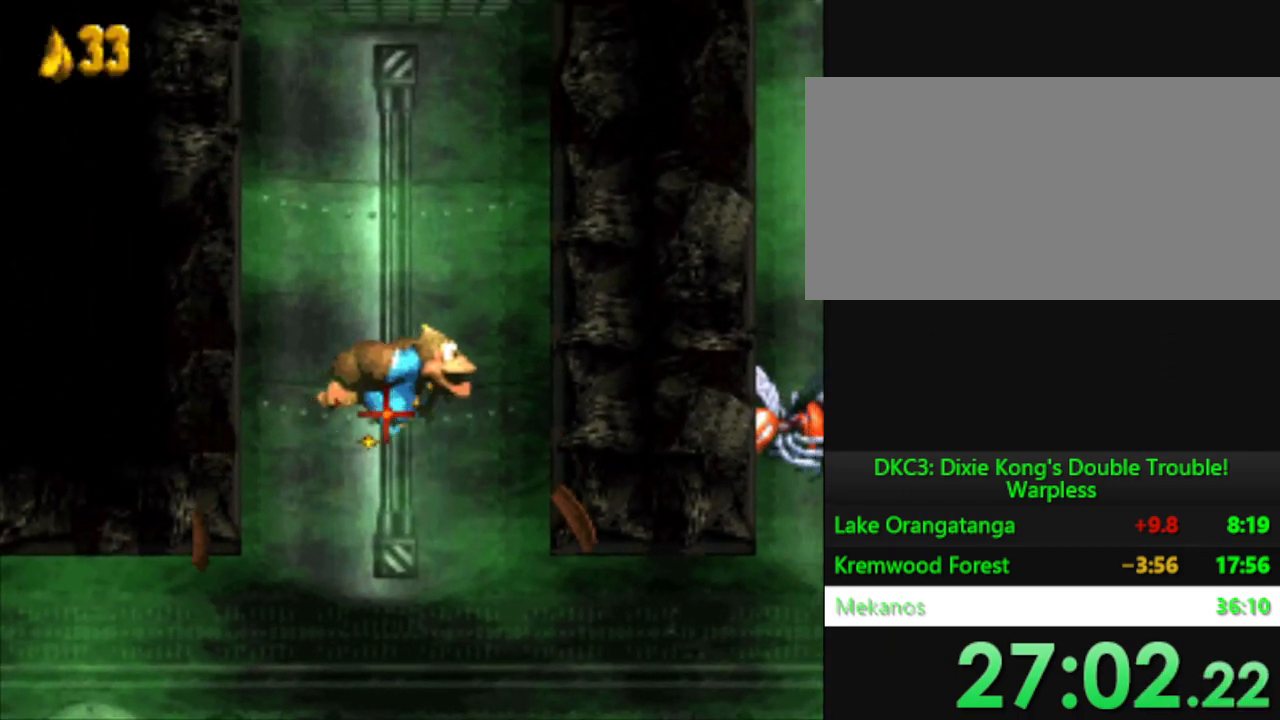
{"buttons": ["Y"], "events": [[334, "DPAD_RIGHT", "up"]]}
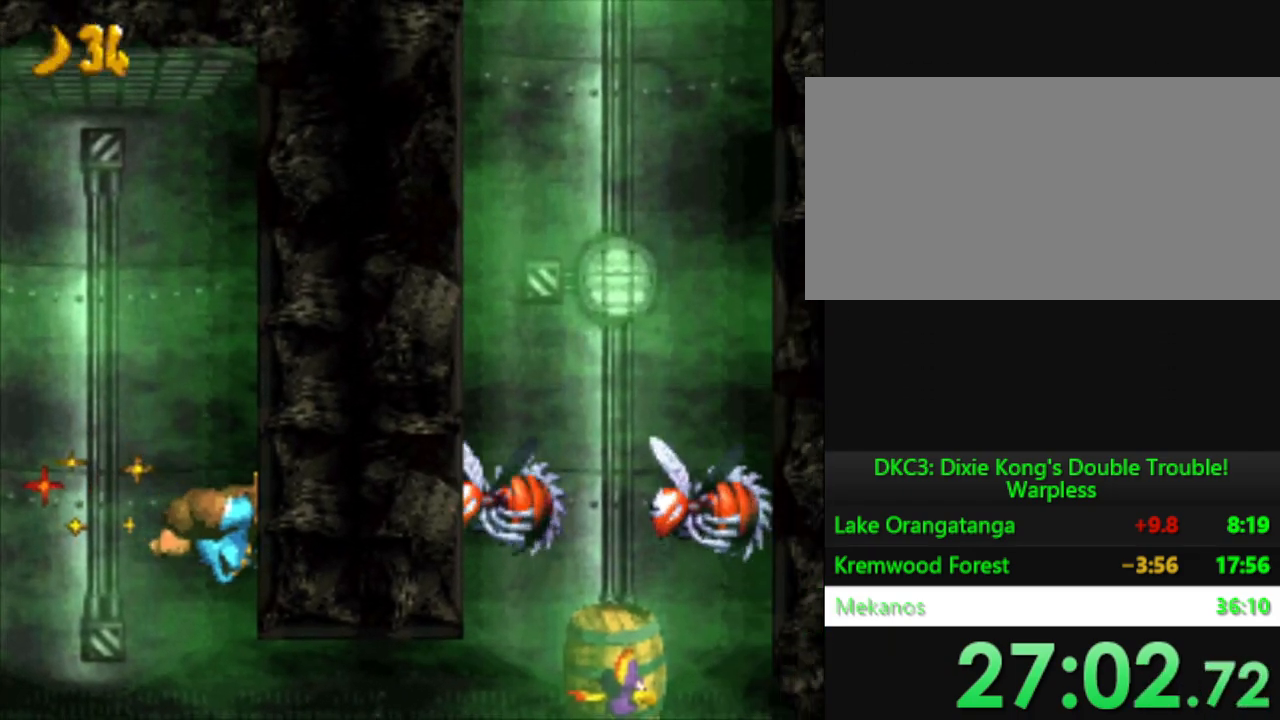
{"buttons": ["Y"], "events": []}
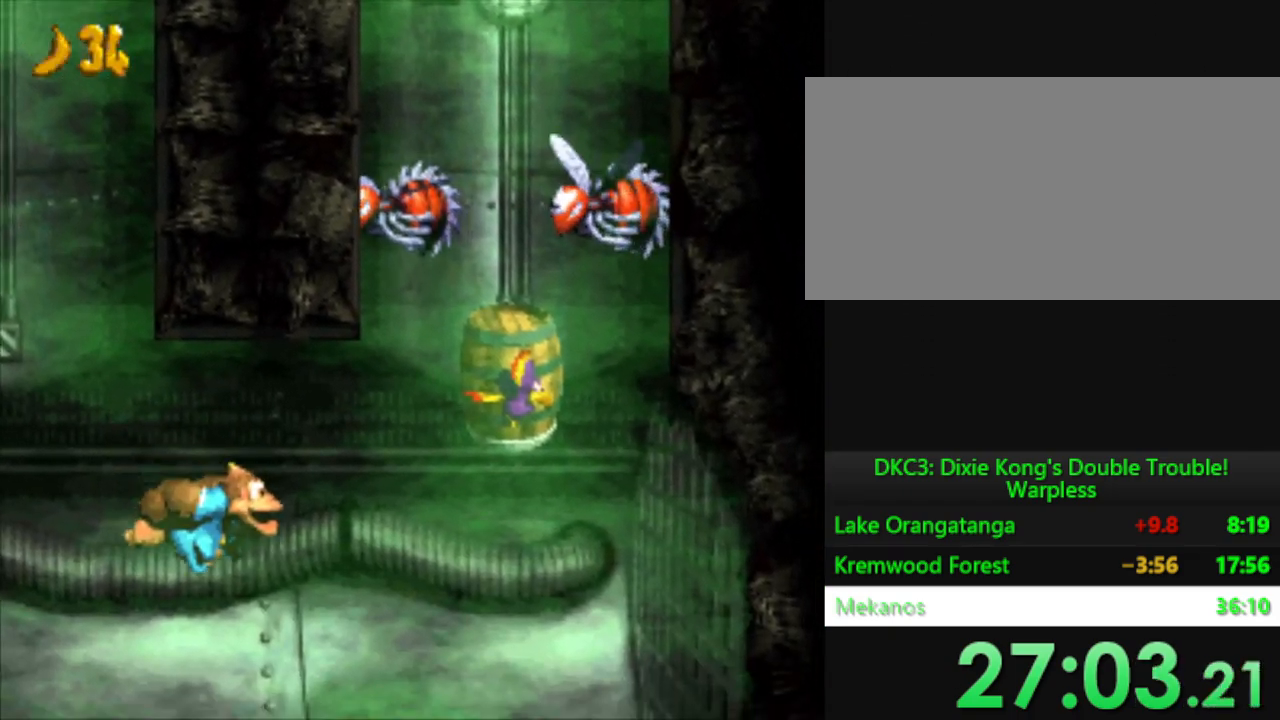
{"buttons": ["Y"], "events": []}
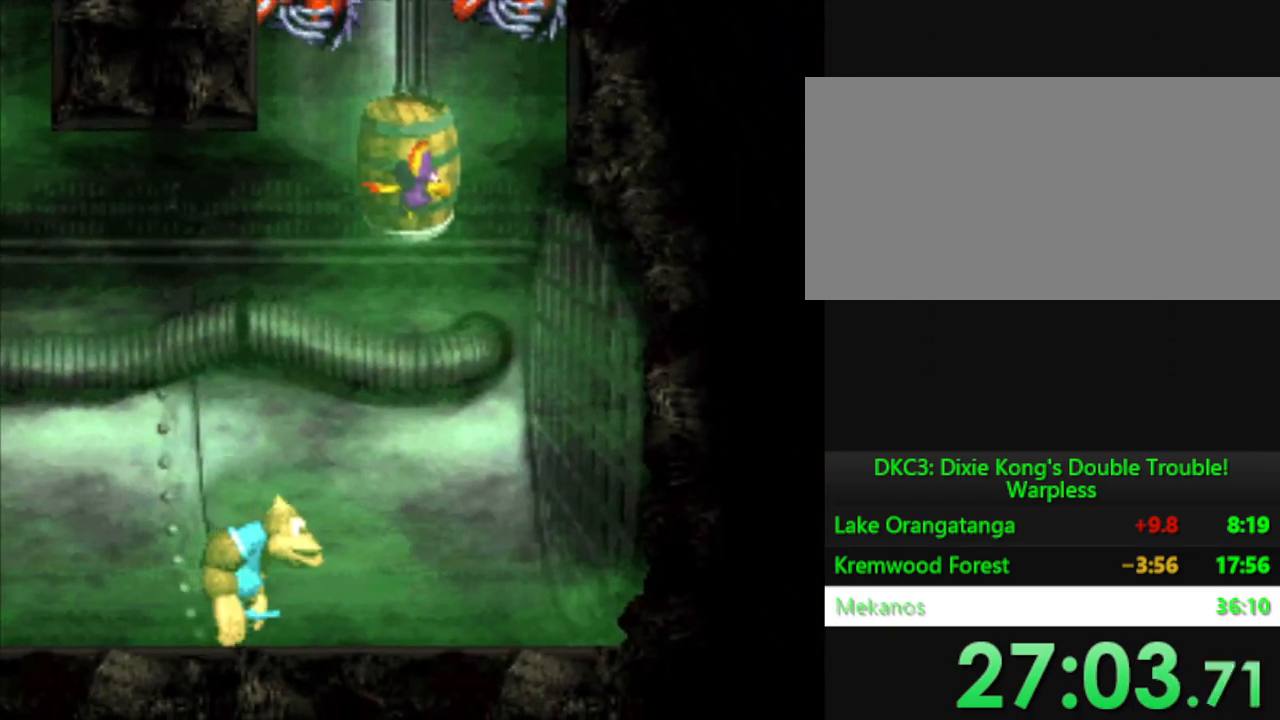
{"buttons": ["B", "Y"], "events": [[33, "B", "down"]]}
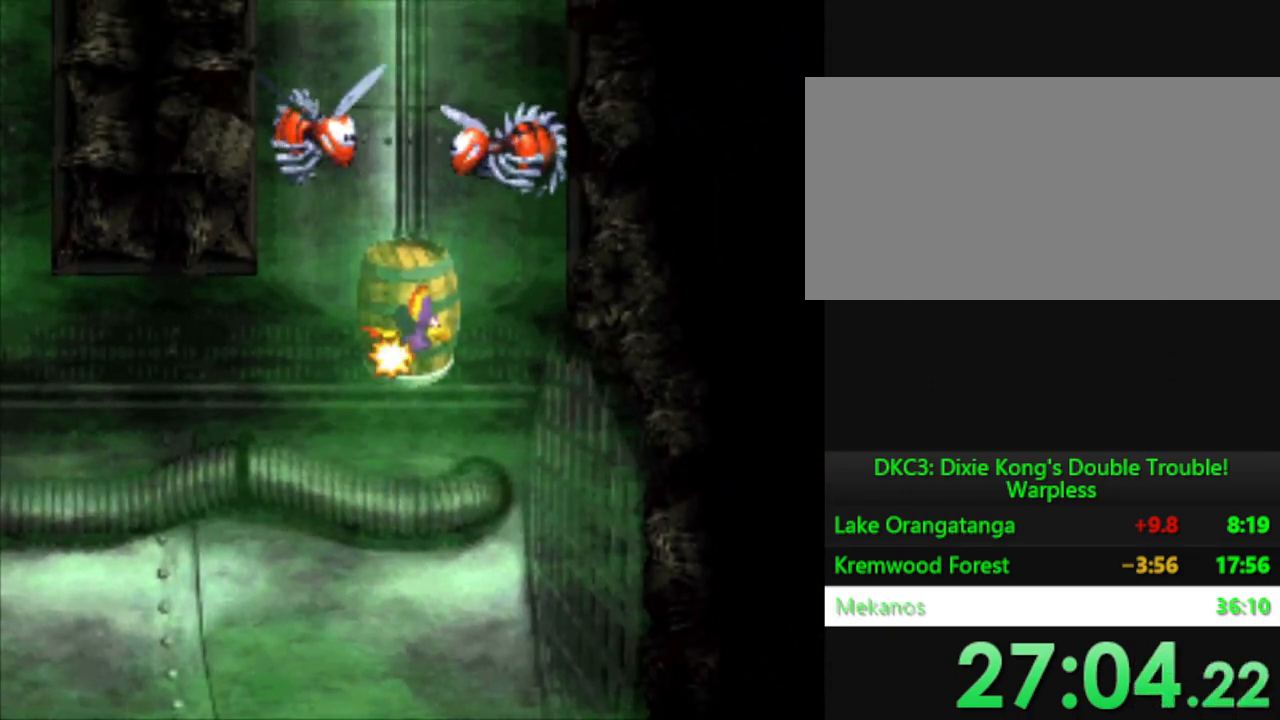
{"buttons": [], "events": [[34, "B", "up"], [100, "Y", "up"], [401, "B", "down"], [467, "B", "up"]]}
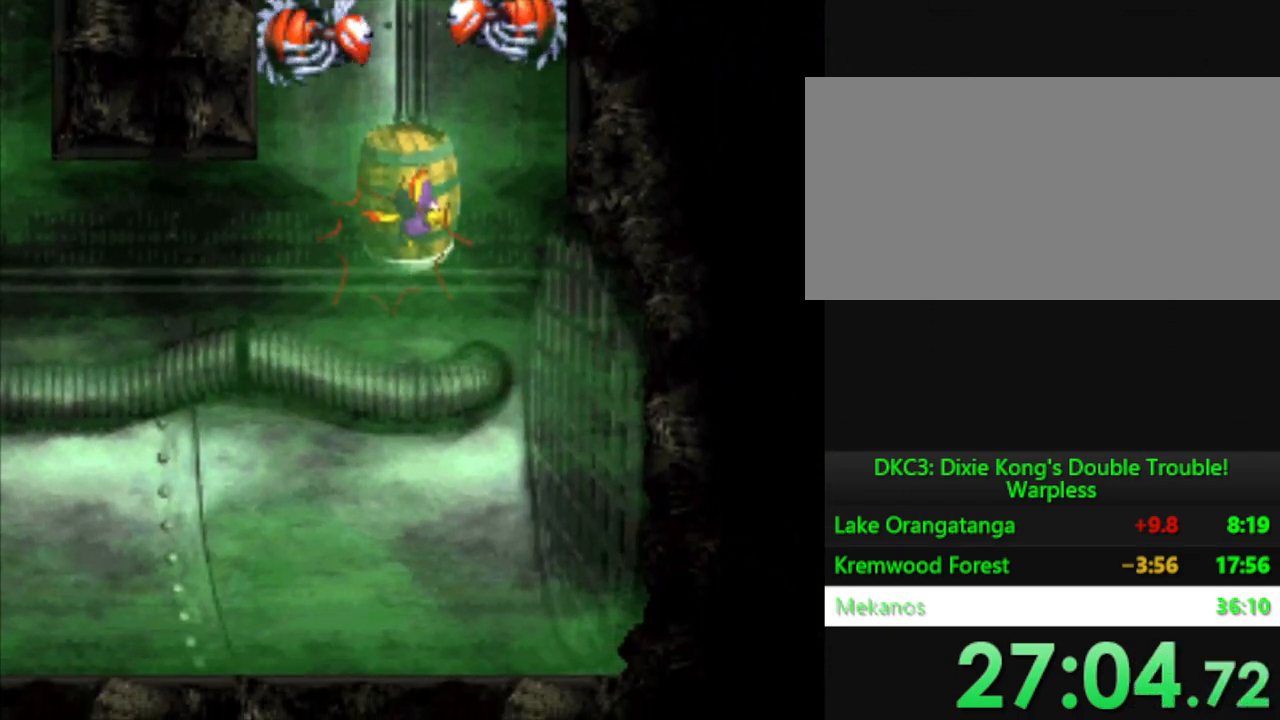
{"buttons": ["DPAD_UP"], "events": [[66, "B", "down"], [150, "B", "up"], [250, "B", "down"], [300, "B", "up"], [400, "B", "down"], [450, "B", "up"], [484, "DPAD_UP", "down"]]}
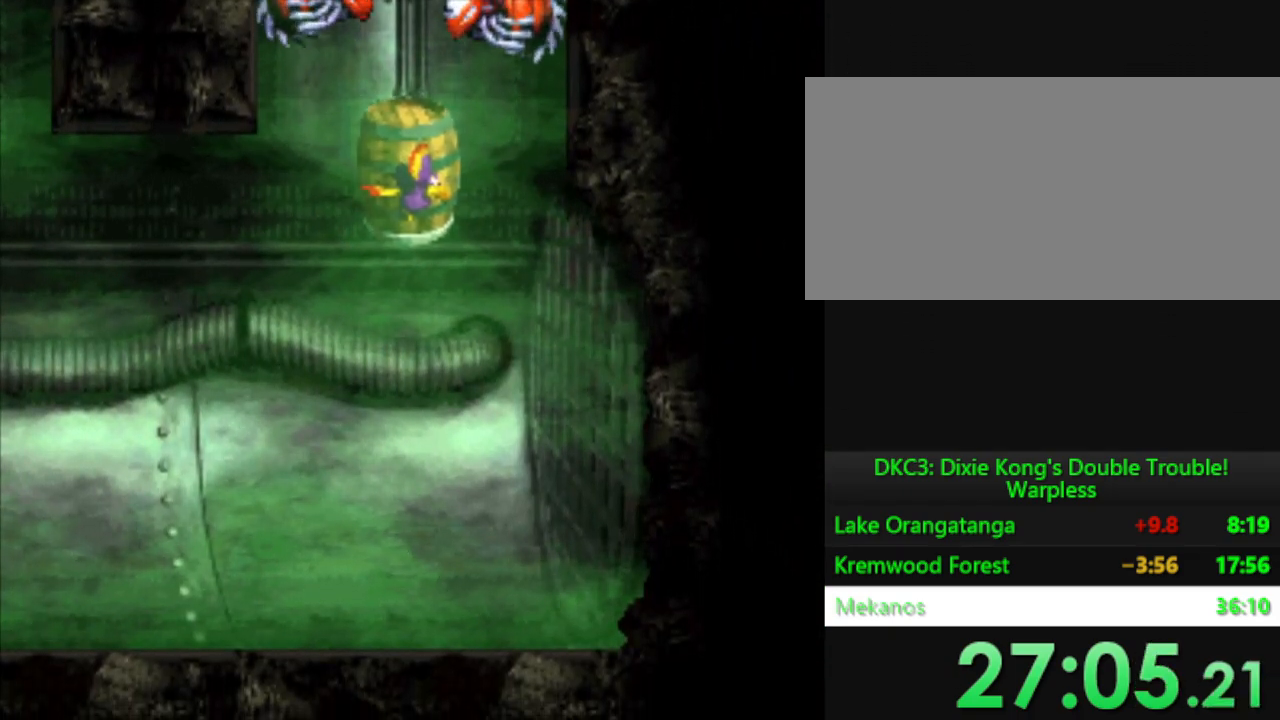
{"buttons": ["DPAD_UP"], "events": [[67, "B", "down"], [134, "B", "up"], [234, "B", "down"], [301, "B", "up"], [384, "B", "down"], [467, "B", "up"]]}